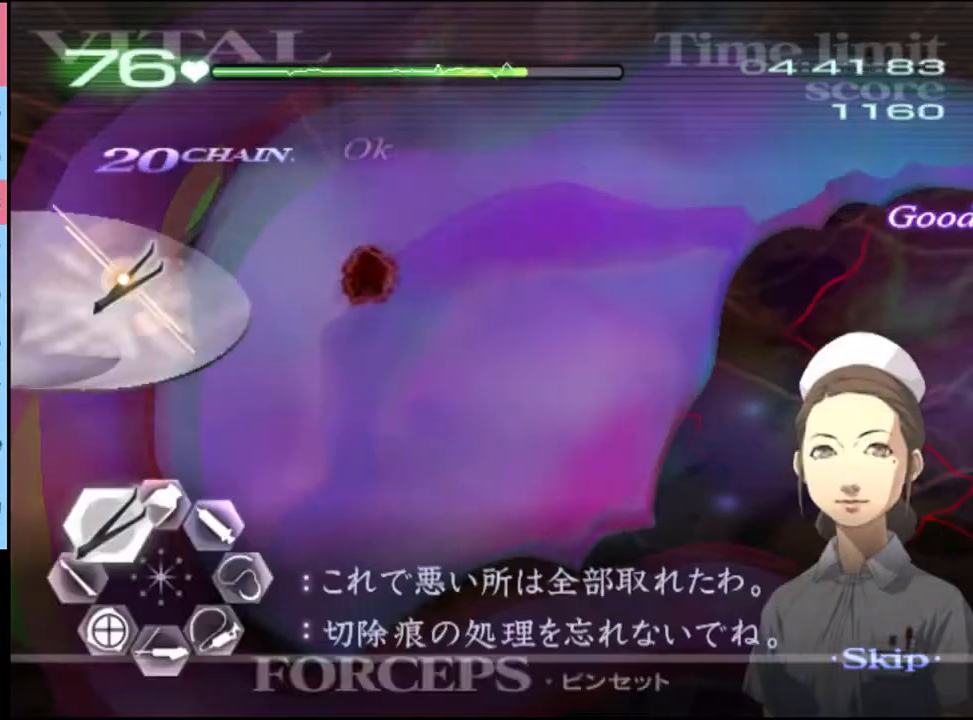
Gameplay with keyboard and mouse; each line is a JSON object with the keys and mouse buttons held at the frame after it. "events" lists presses ("down") and releases ("up") of "a", "alt", "c", "d", "e", "f", "q", "r", "s", "shift", "space", "v", "w", "mouse_left", "mouse_wheel", "mouse_right", "mouse_mb4" and "mouse_mb5" between this image and that frame as [ms after this image, input, new state], when the widget could be followed in between. "mouse_left", "mouse_wheel", "mouse_right", "mouse_mb4", "mouse_mb5" = the "left", "wheel", "right", "mb4", "mb5" buttons of the "mouse" list. No other keys are recorded. "wheel" means that the mouse wheel is clicked or scrolled. Mouse movement is not recorded.
{"keys": ["w"], "mouse": ["left"], "events": [[267, "mouse_right", "up"], [300, "mouse_left", "up"], [333, "a", "up"], [400, "mouse_left", "down"]]}
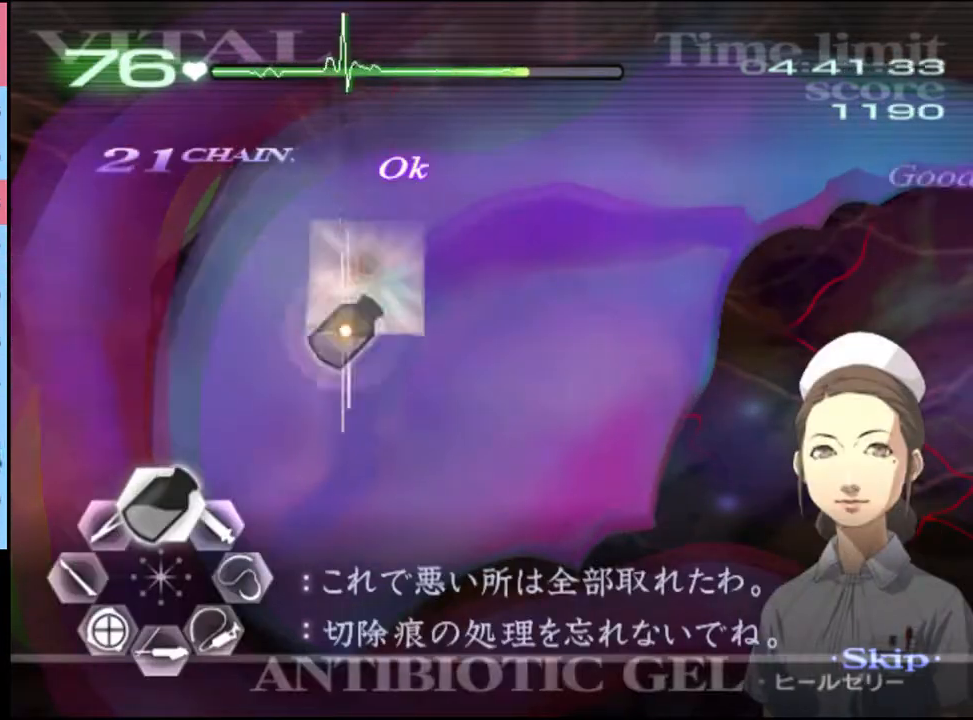
{"keys": ["a", "s"], "mouse": [], "events": [[400, "a", "down"], [400, "mouse_left", "up"], [400, "w", "up"], [467, "s", "down"]]}
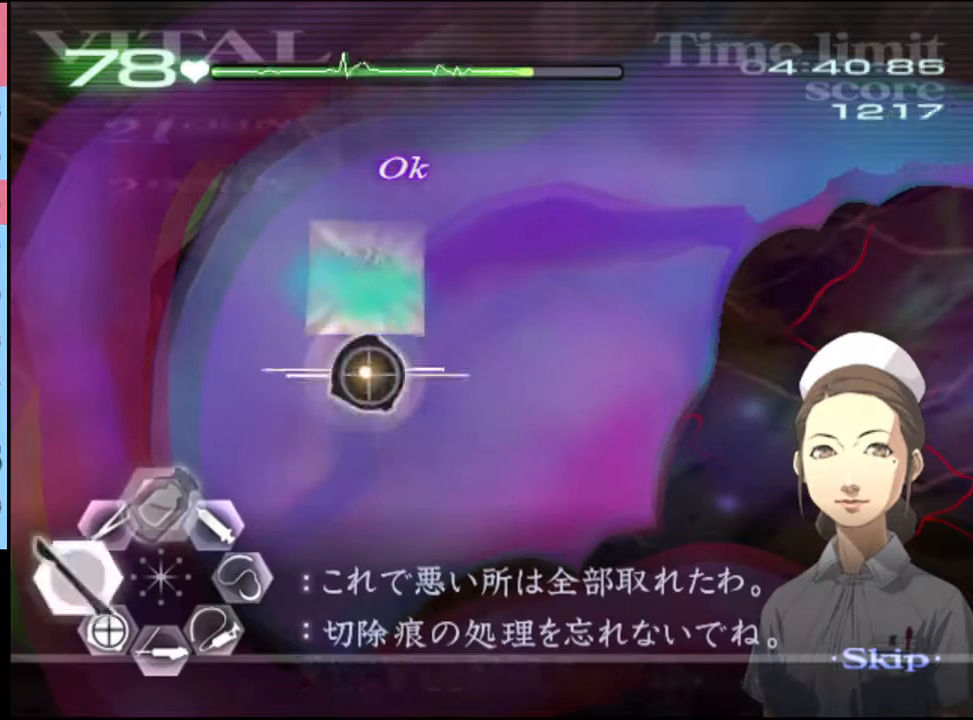
{"keys": ["a", "s"], "mouse": ["left"], "events": [[33, "mouse_left", "down"], [100, "mouse_left", "up"], [467, "mouse_left", "down"]]}
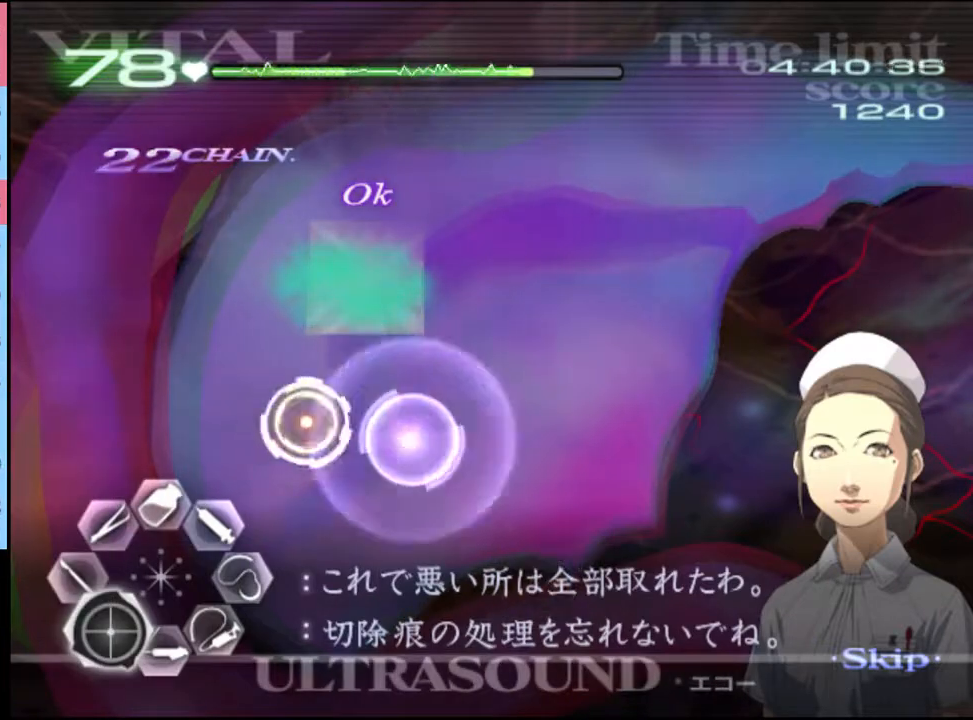
{"keys": ["a", "s"], "mouse": [], "events": [[67, "mouse_left", "up"], [133, "mouse_left", "down"], [200, "mouse_left", "up"], [300, "mouse_left", "down"], [333, "mouse_left", "up"], [433, "mouse_left", "down"], [500, "mouse_left", "up"]]}
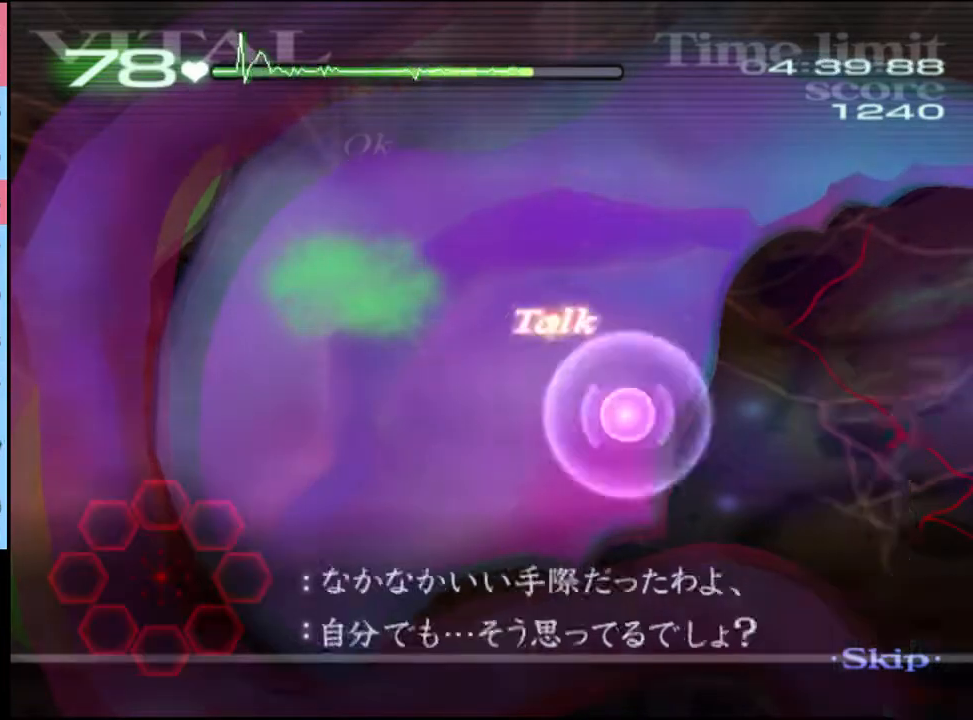
{"keys": ["a"], "mouse": [], "events": [[100, "mouse_left", "down"], [200, "mouse_left", "up"], [433, "s", "up"]]}
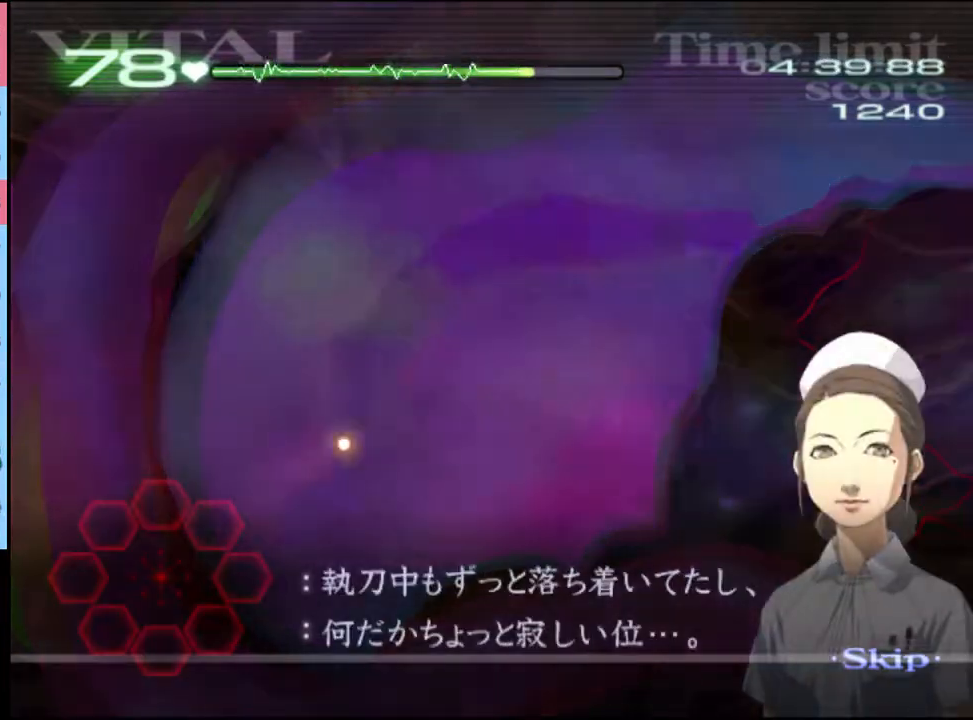
{"keys": ["d"], "mouse": [], "events": [[133, "a", "up"], [300, "d", "down"]]}
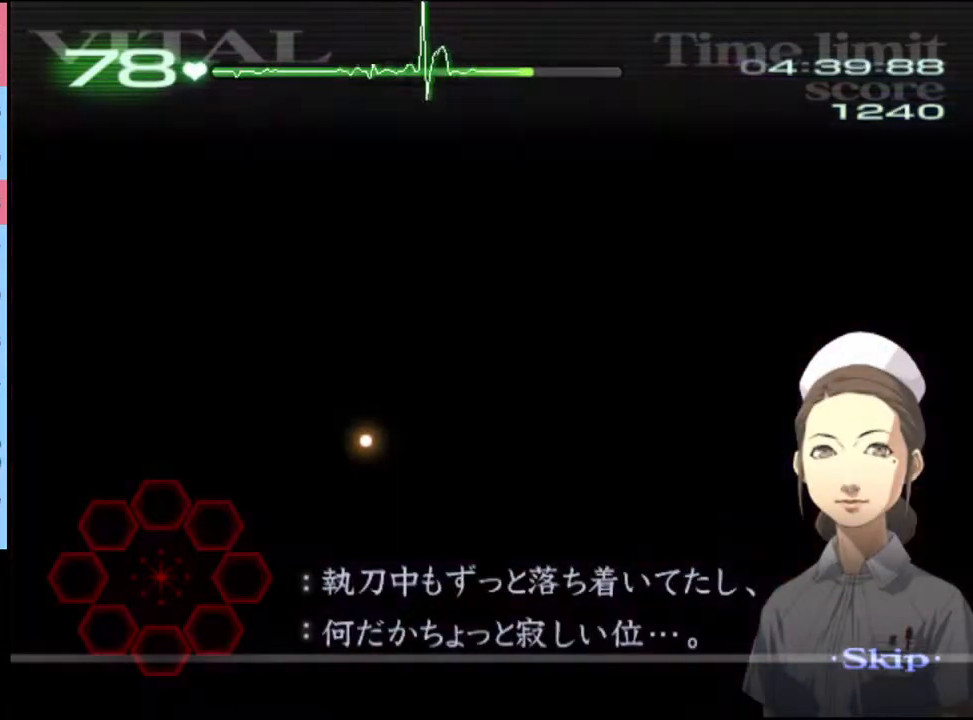
{"keys": ["d"], "mouse": [], "events": []}
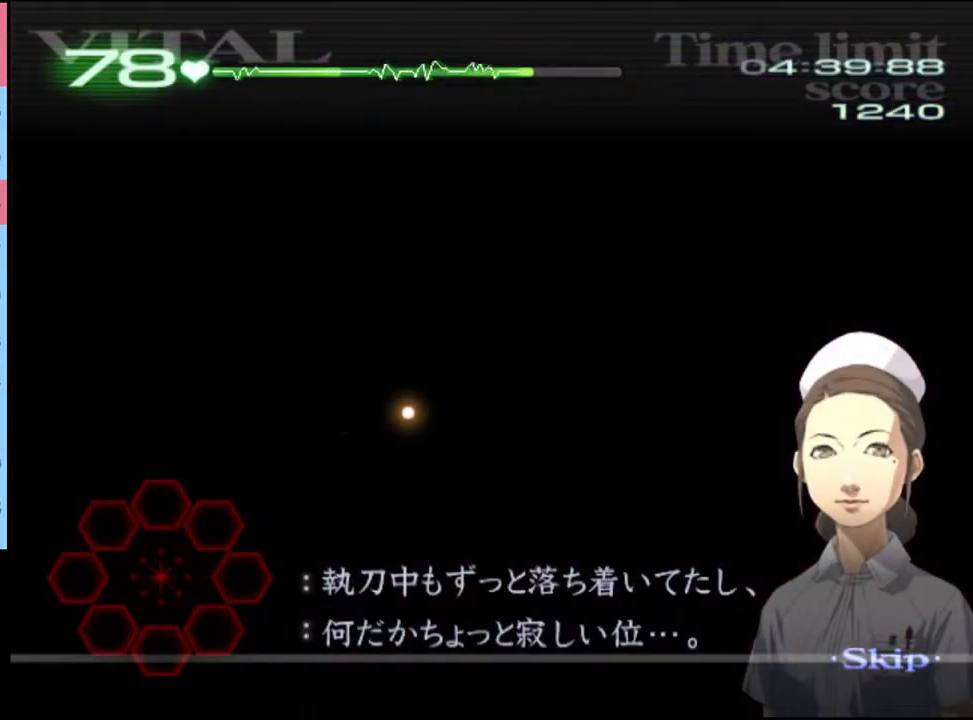
{"keys": ["d"], "mouse": [], "events": []}
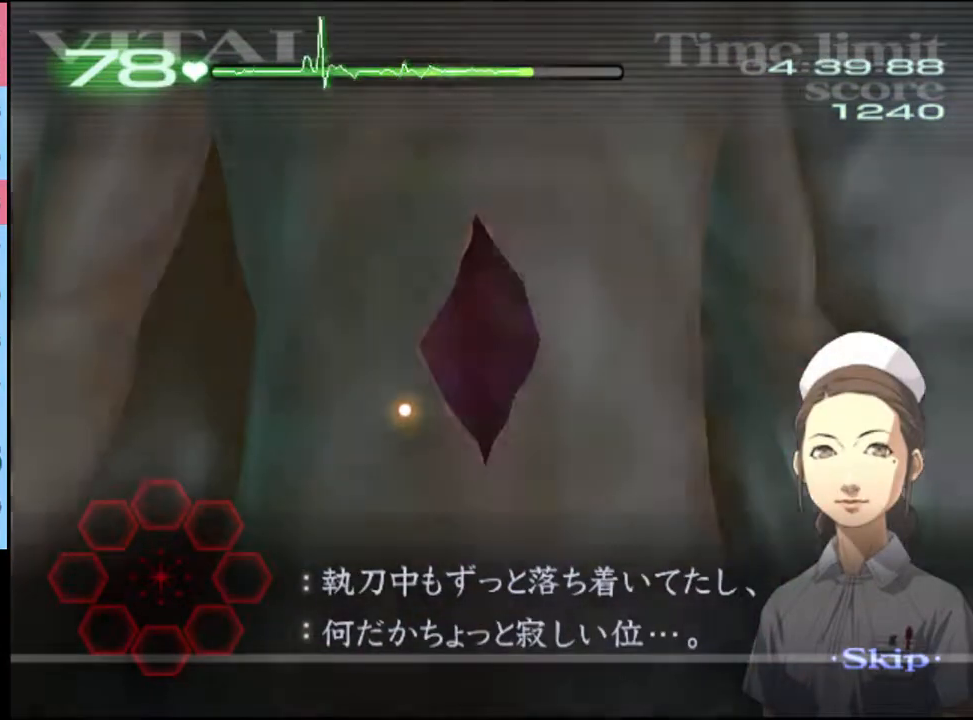
{"keys": ["d"], "mouse": [], "events": []}
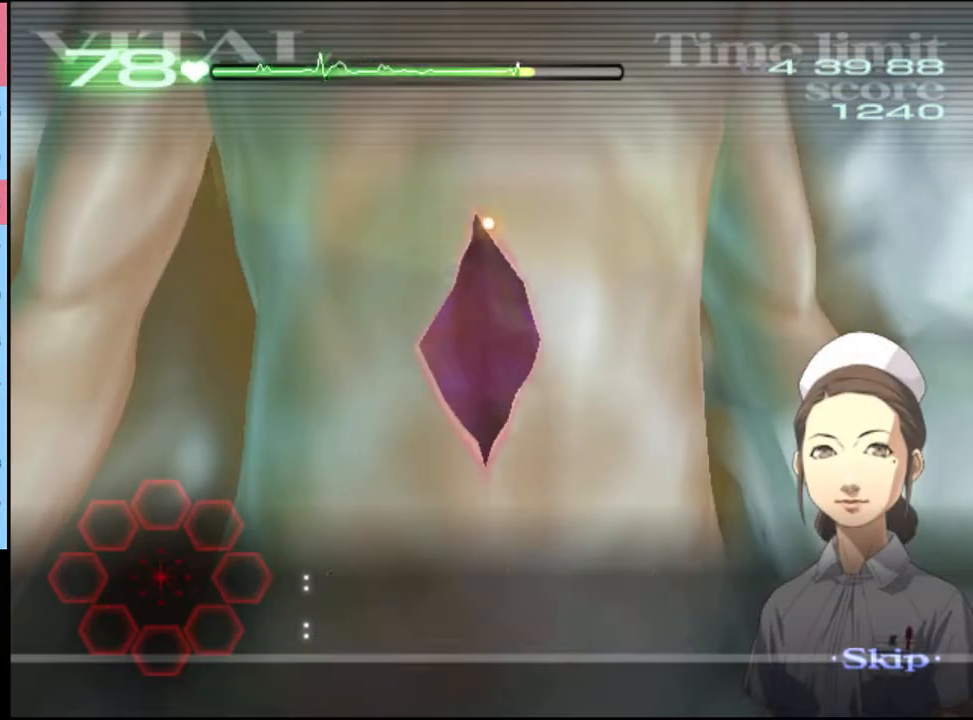
{"keys": ["d"], "mouse": ["left"], "events": [[300, "mouse_left", "down"]]}
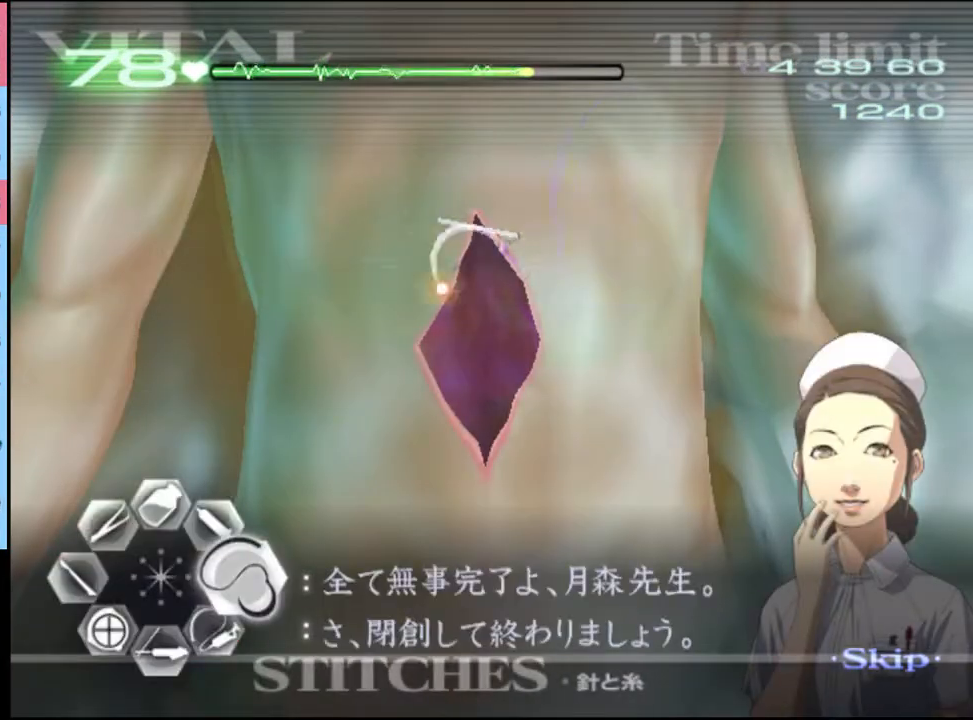
{"keys": ["d"], "mouse": [], "events": [[300, "mouse_left", "up"]]}
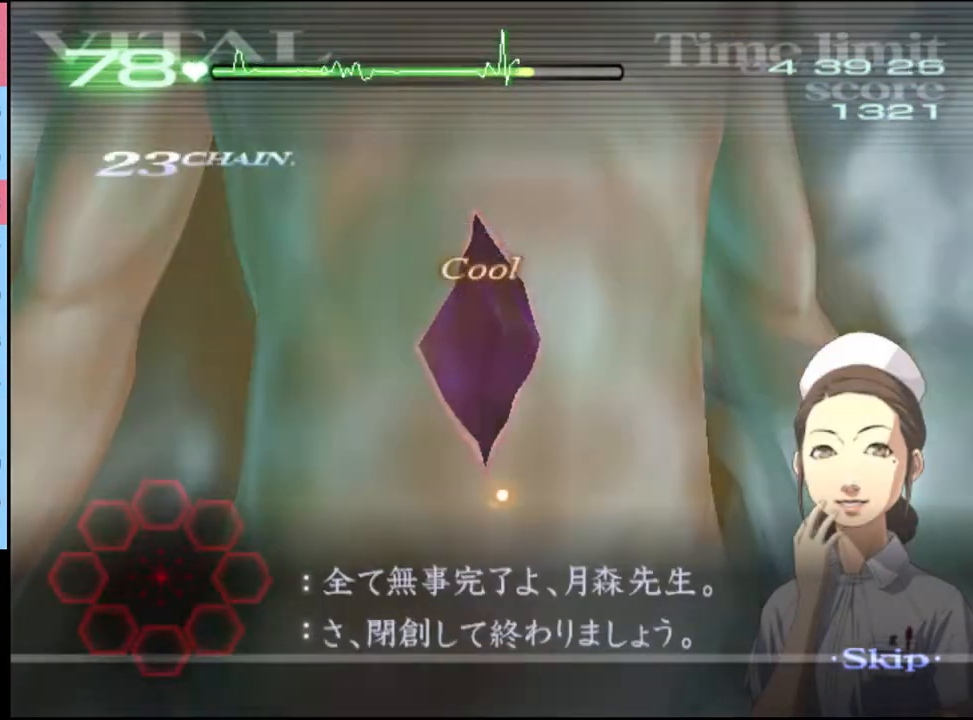
{"keys": [], "mouse": [], "events": [[167, "d", "up"]]}
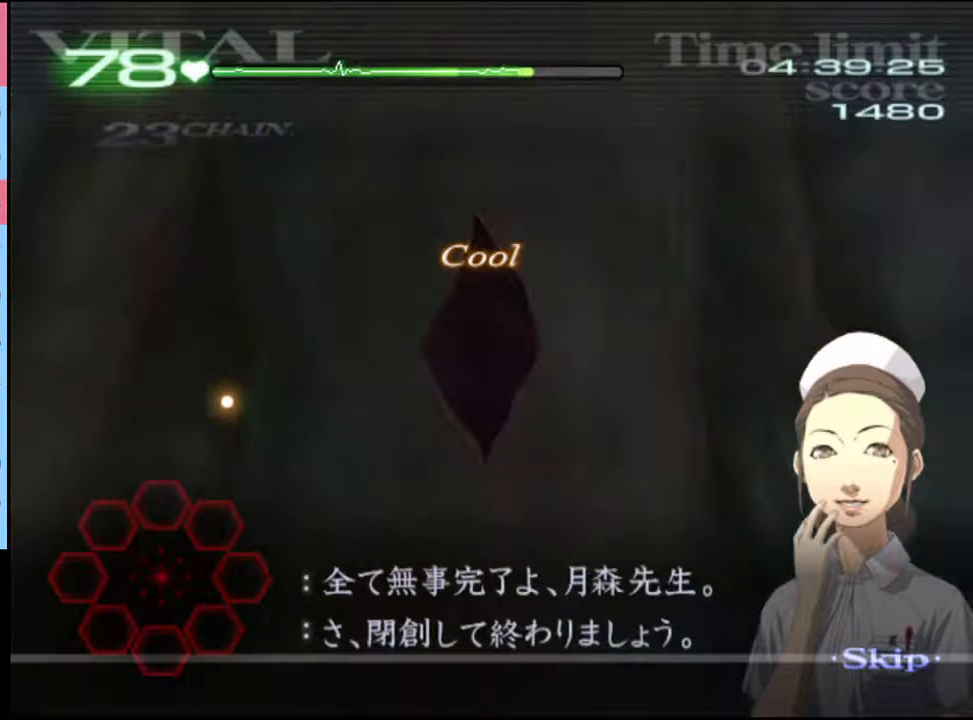
{"keys": [], "mouse": [], "events": []}
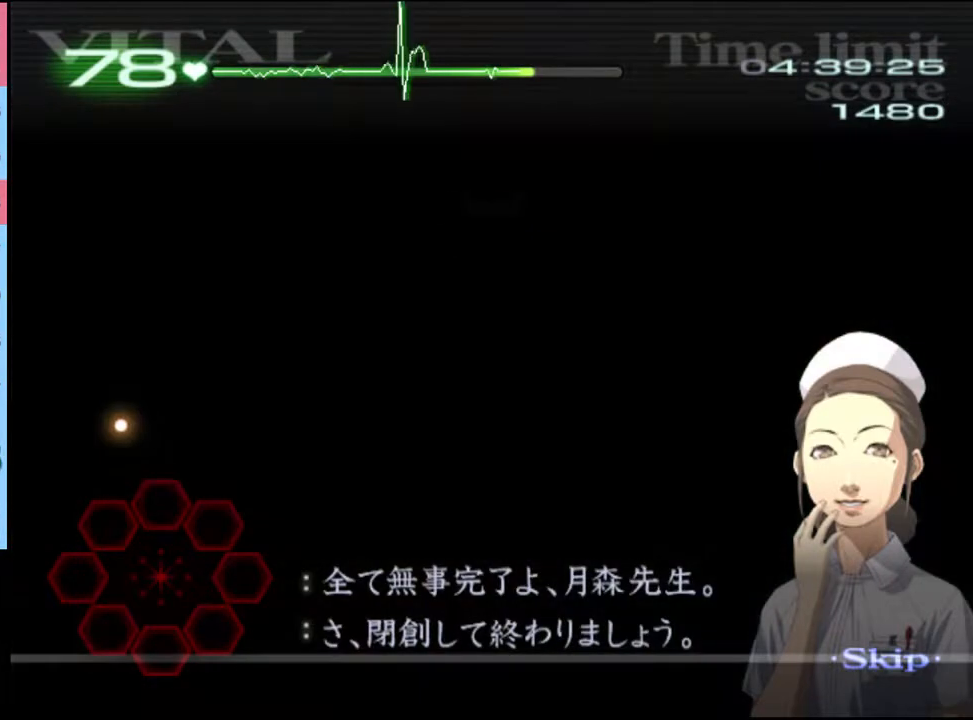
{"keys": [], "mouse": [], "events": []}
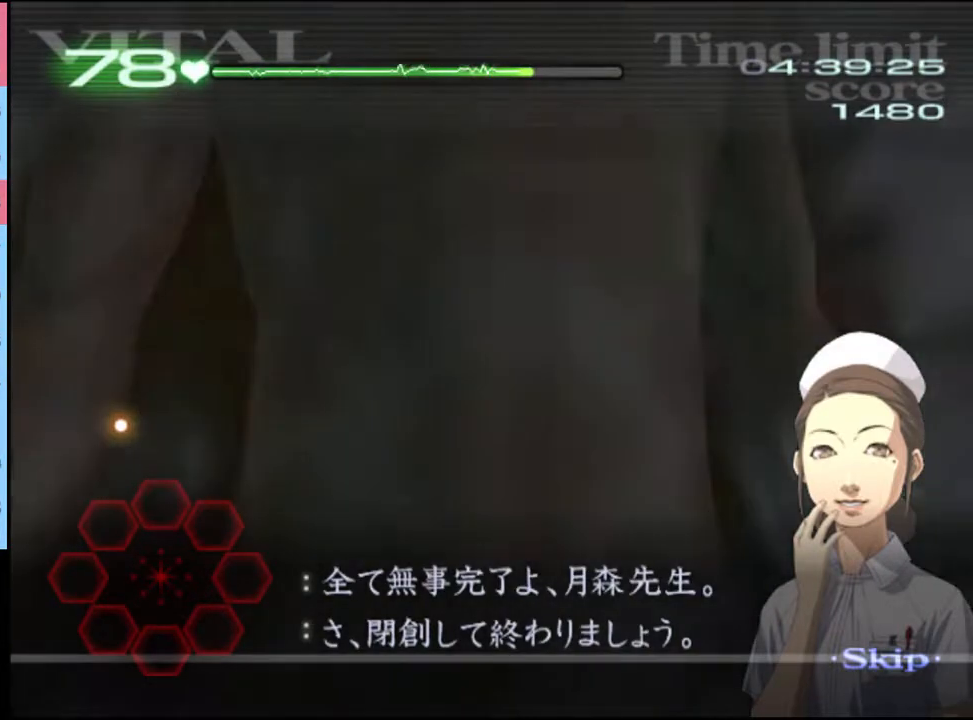
{"keys": [], "mouse": [], "events": []}
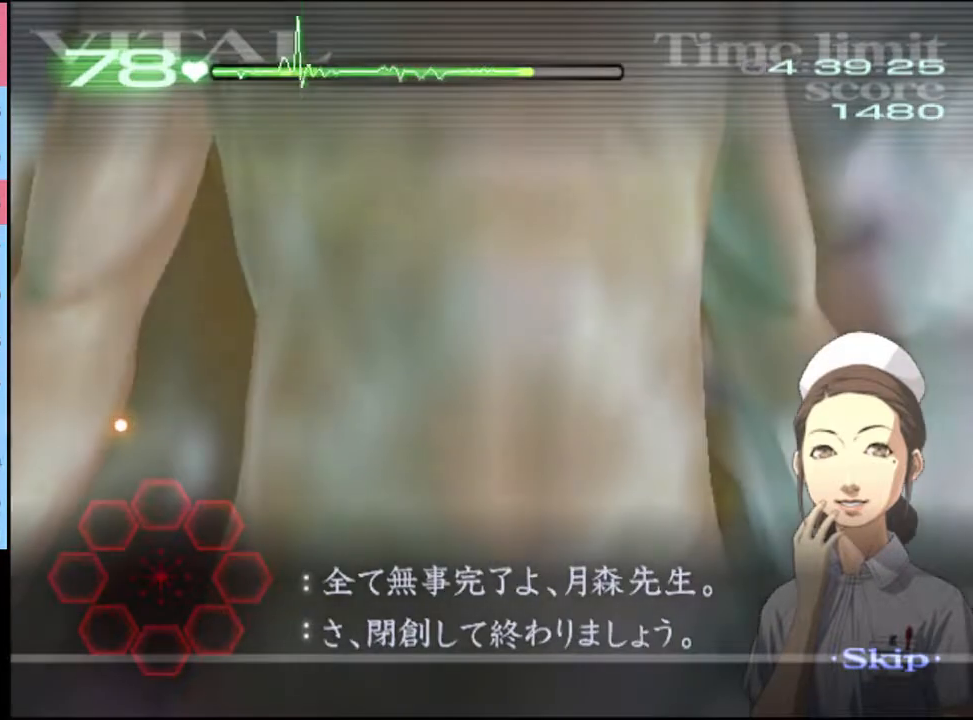
{"keys": [], "mouse": [], "events": []}
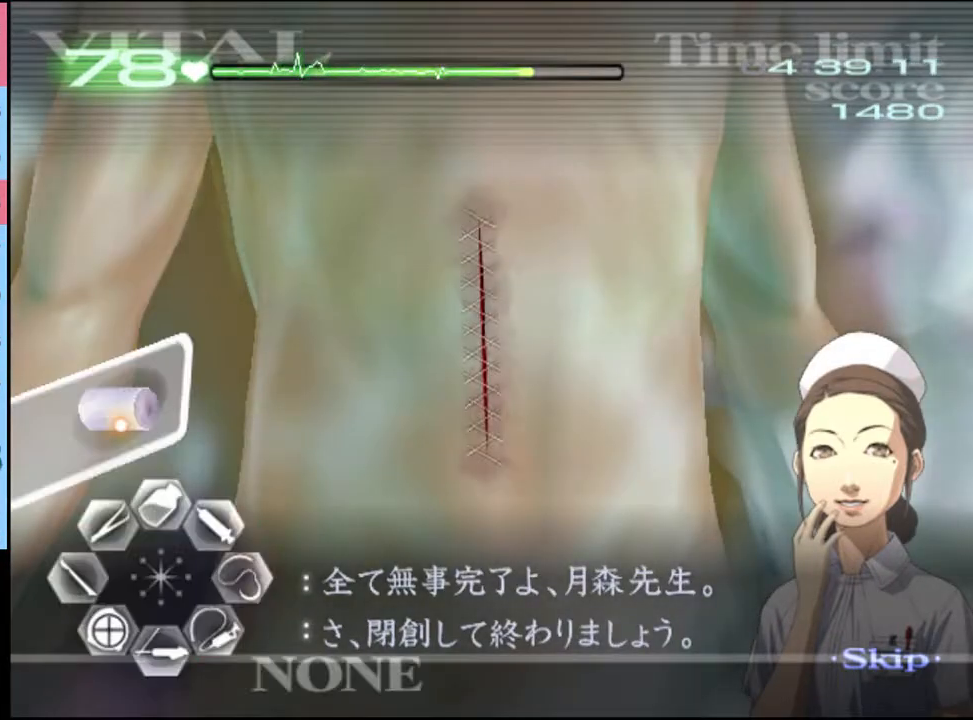
{"keys": [], "mouse": ["left"], "events": [[33, "mouse_left", "down"], [100, "mouse_left", "up"], [467, "mouse_left", "down"]]}
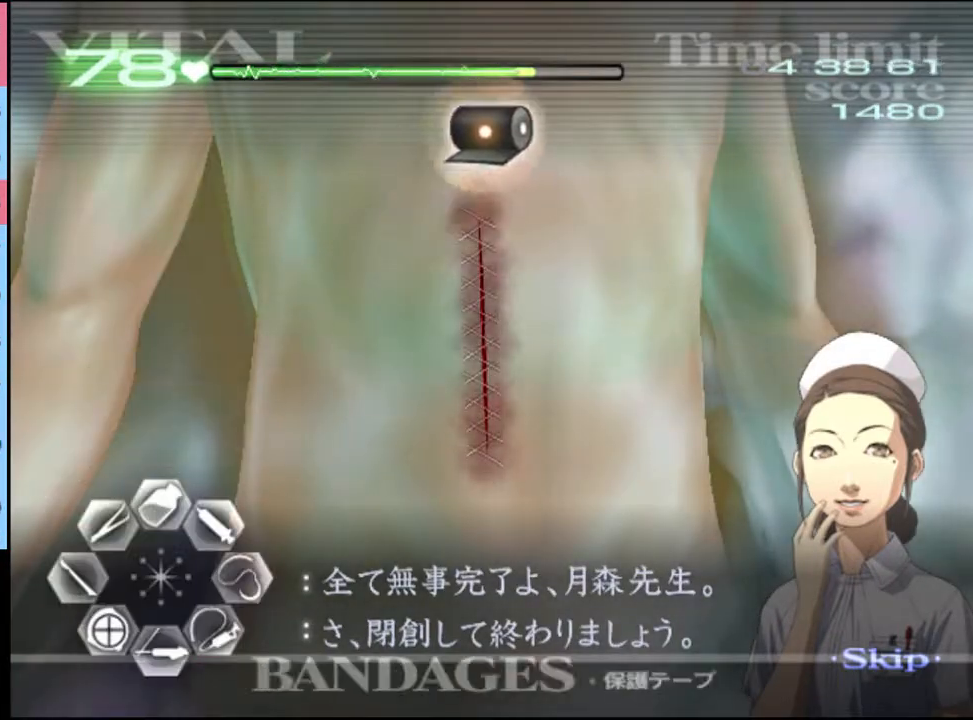
{"keys": [], "mouse": ["left"], "events": [[167, "mouse_left", "up"], [467, "mouse_left", "down"]]}
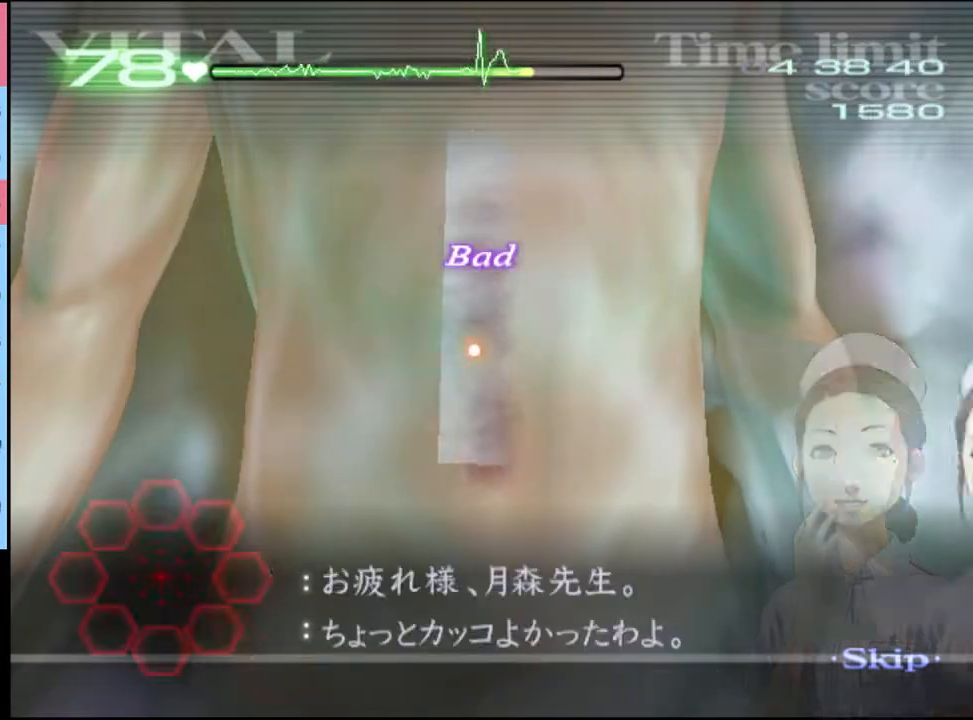
{"keys": [], "mouse": [], "events": [[33, "mouse_left", "up"], [67, "mouse_left", "down"], [167, "mouse_left", "up"], [200, "mouse_left", "down"], [267, "mouse_left", "up"], [333, "mouse_left", "down"], [400, "mouse_left", "up"], [467, "mouse_left", "down"], [500, "mouse_left", "up"]]}
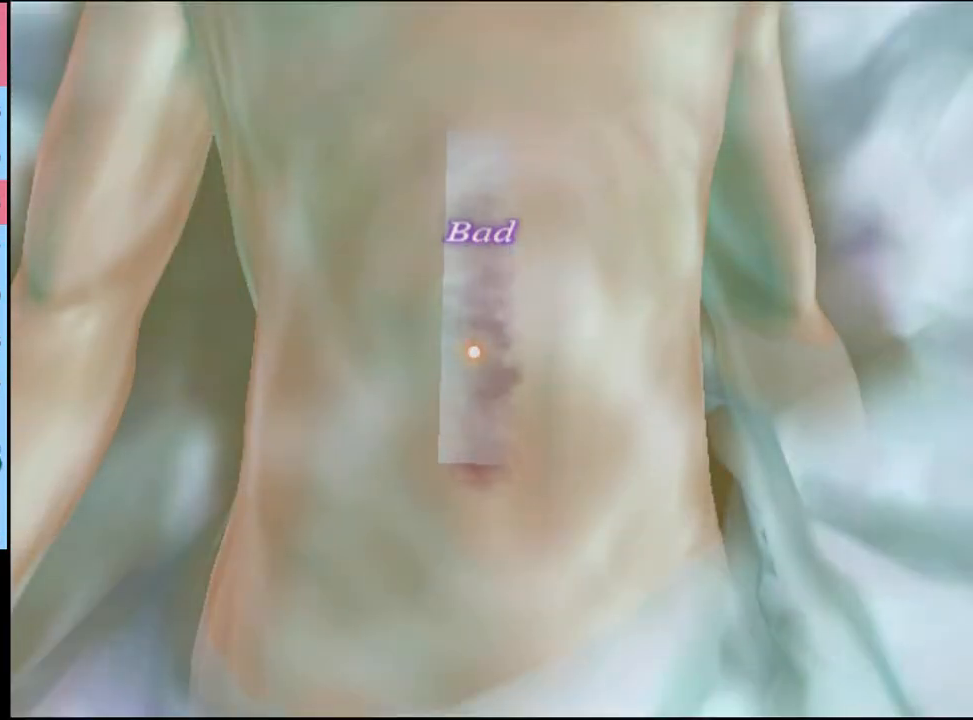
{"keys": [], "mouse": [], "events": [[67, "mouse_left", "down"], [133, "mouse_left", "up"], [200, "mouse_left", "down"], [267, "mouse_left", "up"], [333, "mouse_left", "down"], [367, "mouse_left", "up"], [433, "mouse_left", "down"], [500, "mouse_left", "up"]]}
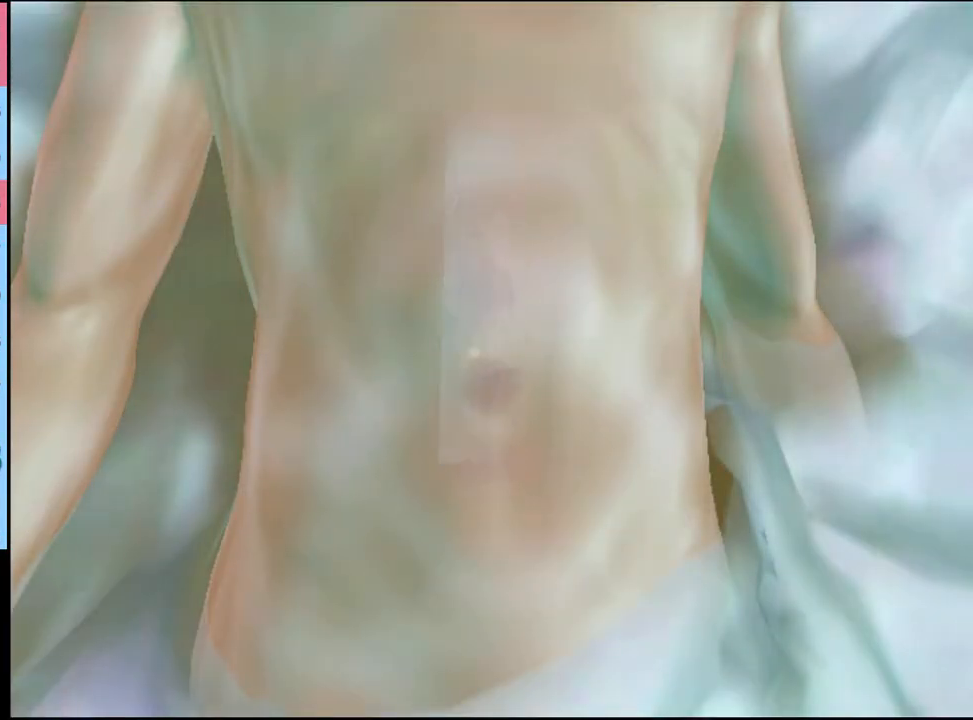
{"keys": [], "mouse": [], "events": [[67, "mouse_left", "down"], [133, "mouse_left", "up"], [200, "mouse_left", "down"], [233, "mouse_left", "up"], [300, "mouse_left", "down"], [400, "mouse_left", "up"], [433, "mouse_left", "down"], [500, "mouse_left", "up"]]}
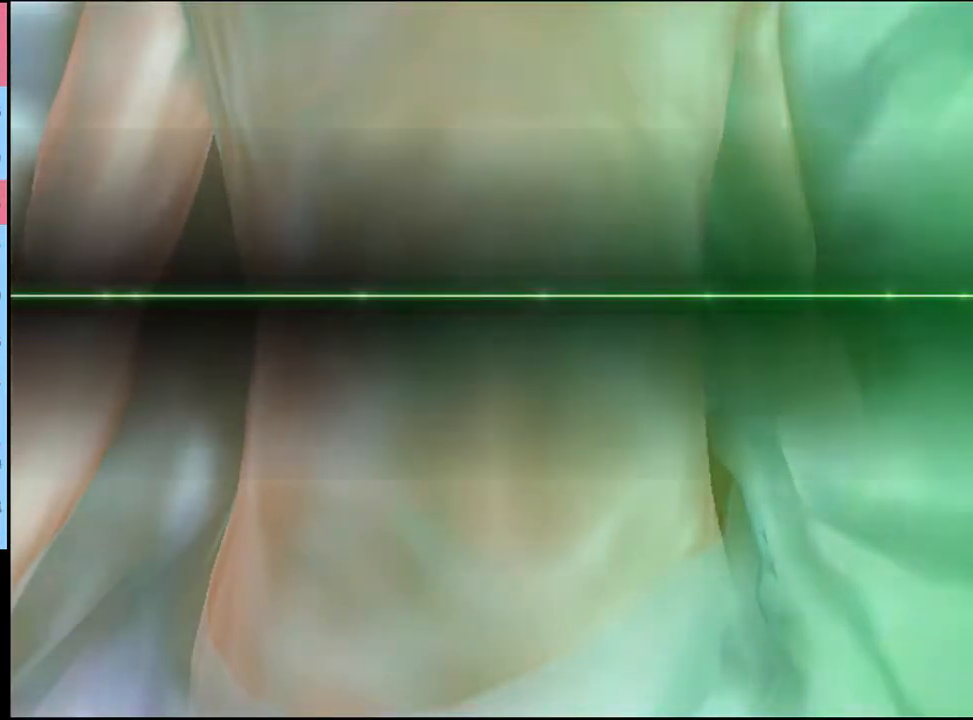
{"keys": [], "mouse": ["left"], "events": [[67, "mouse_left", "down"], [133, "mouse_left", "up"], [200, "mouse_left", "down"], [267, "mouse_left", "up"], [333, "mouse_left", "down"], [400, "mouse_left", "up"], [467, "mouse_left", "down"]]}
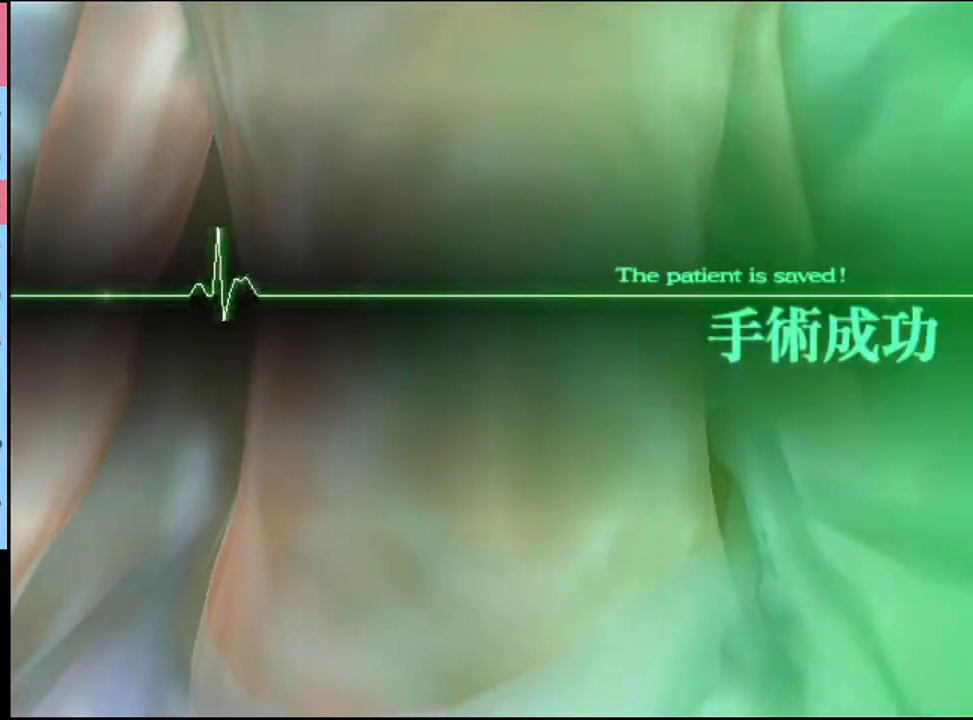
{"keys": [], "mouse": ["left"], "events": [[33, "mouse_left", "up"], [100, "mouse_left", "down"], [167, "mouse_left", "up"], [233, "mouse_left", "down"], [300, "mouse_left", "up"], [367, "mouse_left", "down"], [433, "mouse_left", "up"], [500, "mouse_left", "down"]]}
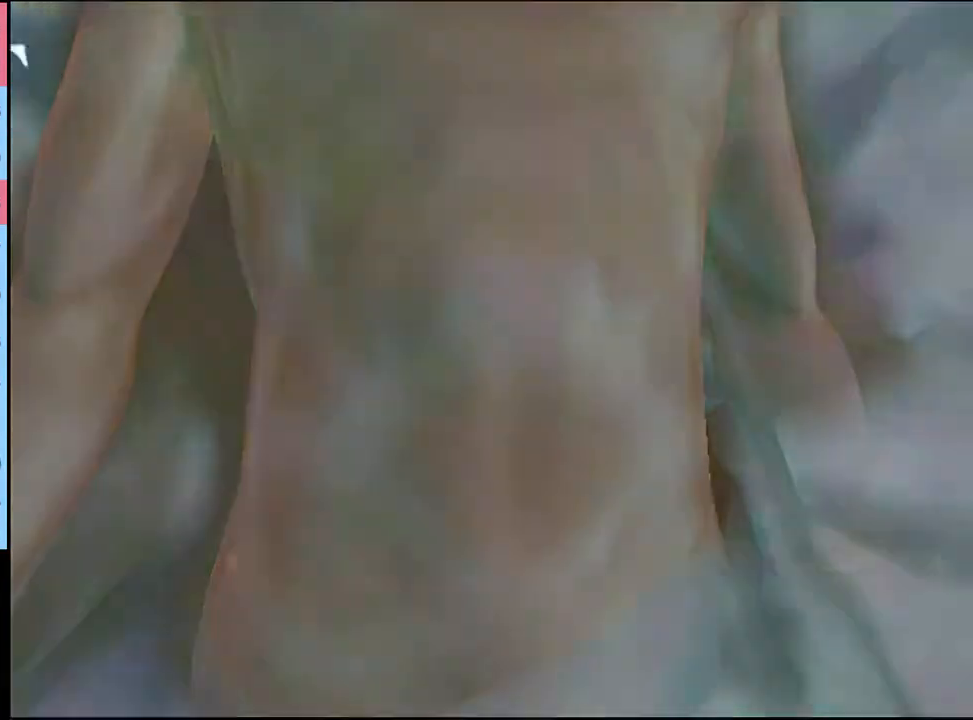
{"keys": [], "mouse": ["left"], "events": [[67, "mouse_left", "up"], [133, "mouse_left", "down"], [233, "mouse_left", "up"], [300, "mouse_left", "down"], [367, "mouse_left", "up"], [433, "mouse_left", "down"]]}
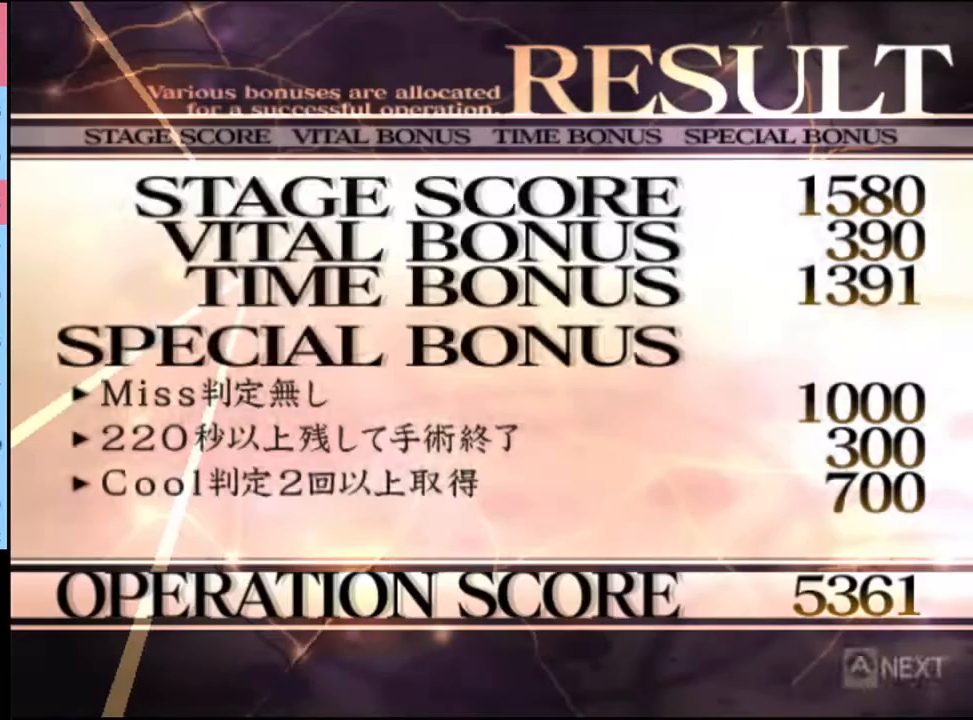
{"keys": [], "mouse": [], "events": [[33, "mouse_left", "up"], [100, "mouse_left", "down"], [167, "mouse_left", "up"], [233, "mouse_left", "down"], [300, "mouse_left", "up"], [400, "mouse_left", "down"], [467, "mouse_left", "up"]]}